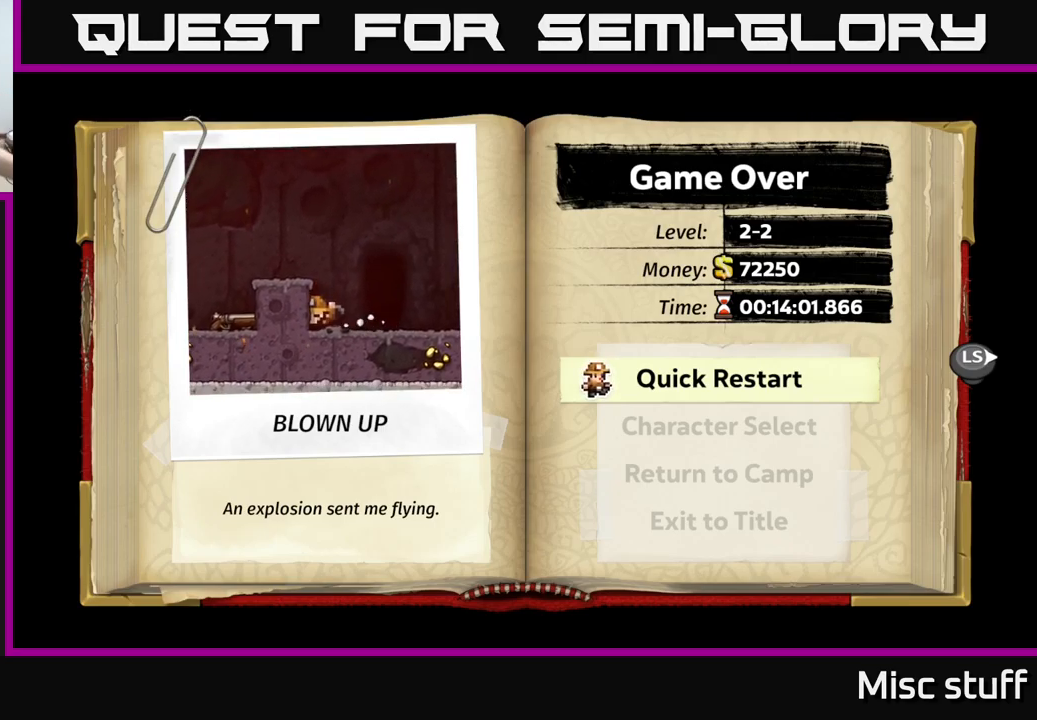
Gameplay with a controller (Xbox layout); each line is a JSON object with the inputs held at the frame after it. "events" lists button and stick changes between this image and that frame as [ms after this image, input, new state], when the widget could be followed in between. Not read: right_stick.
{"buttons": [], "left_stick": "center", "events": [[117, "A", "down"], [267, "A", "up"]]}
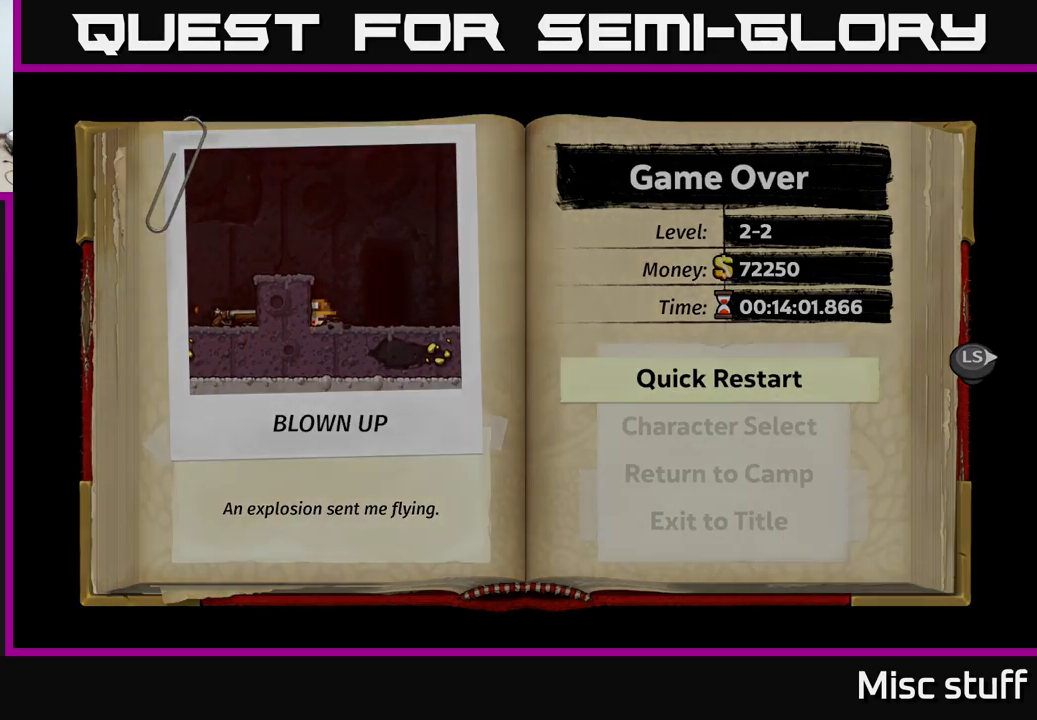
{"buttons": [], "left_stick": "center", "events": []}
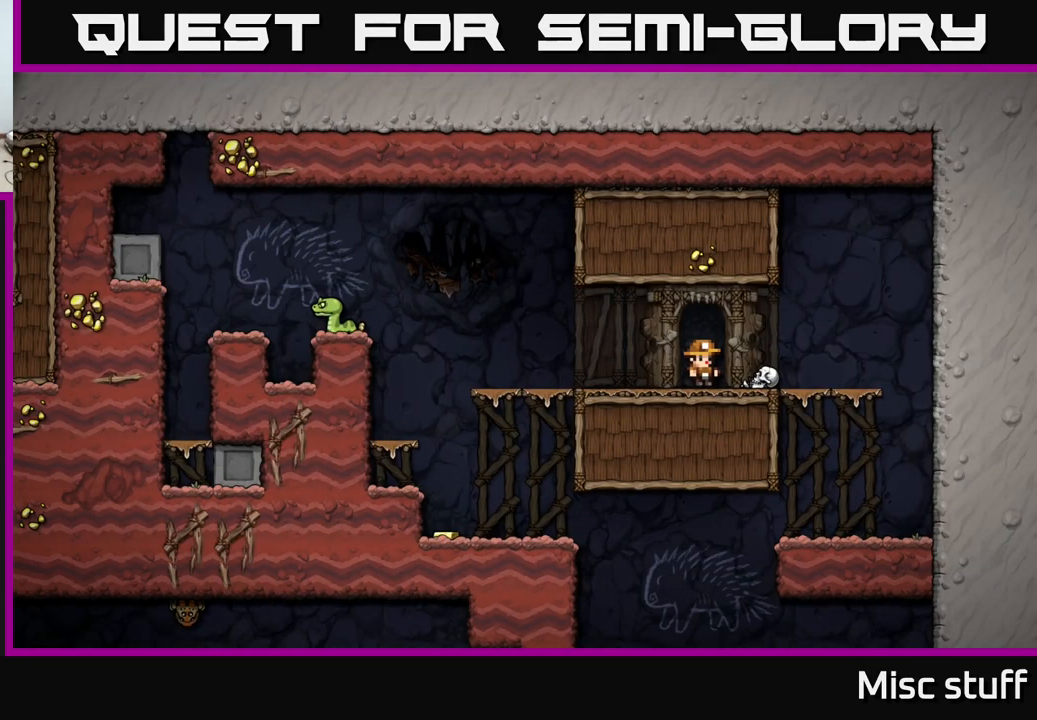
{"buttons": [], "left_stick": "center", "events": []}
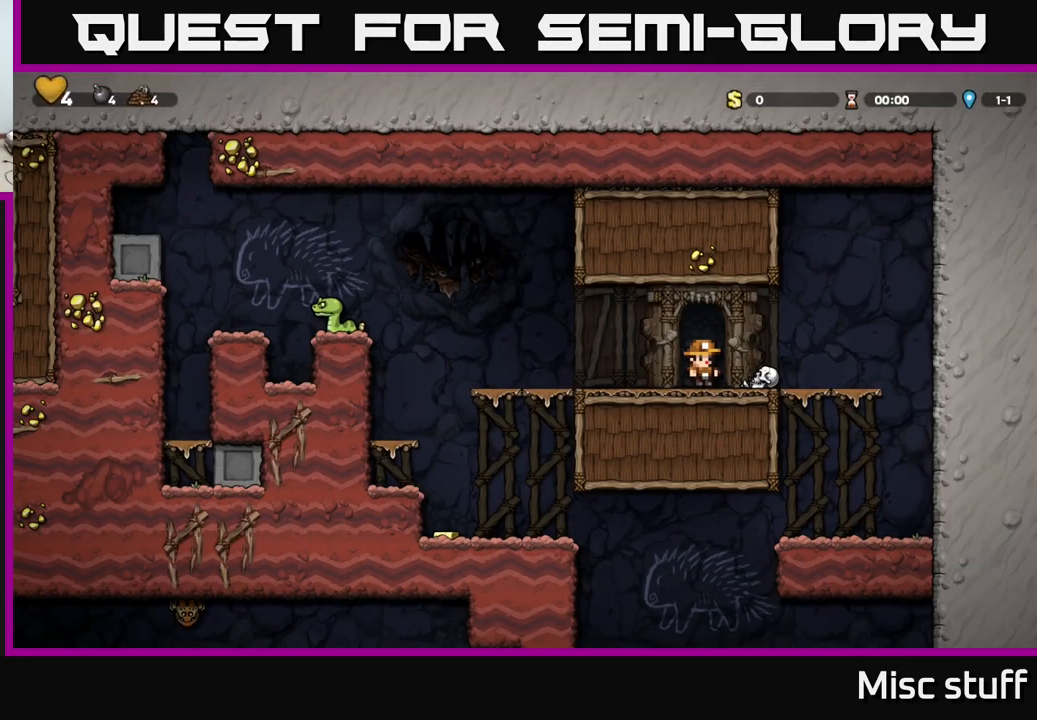
{"buttons": ["DPAD_LEFT"], "left_stick": "center", "events": [[434, "DPAD_LEFT", "down"]]}
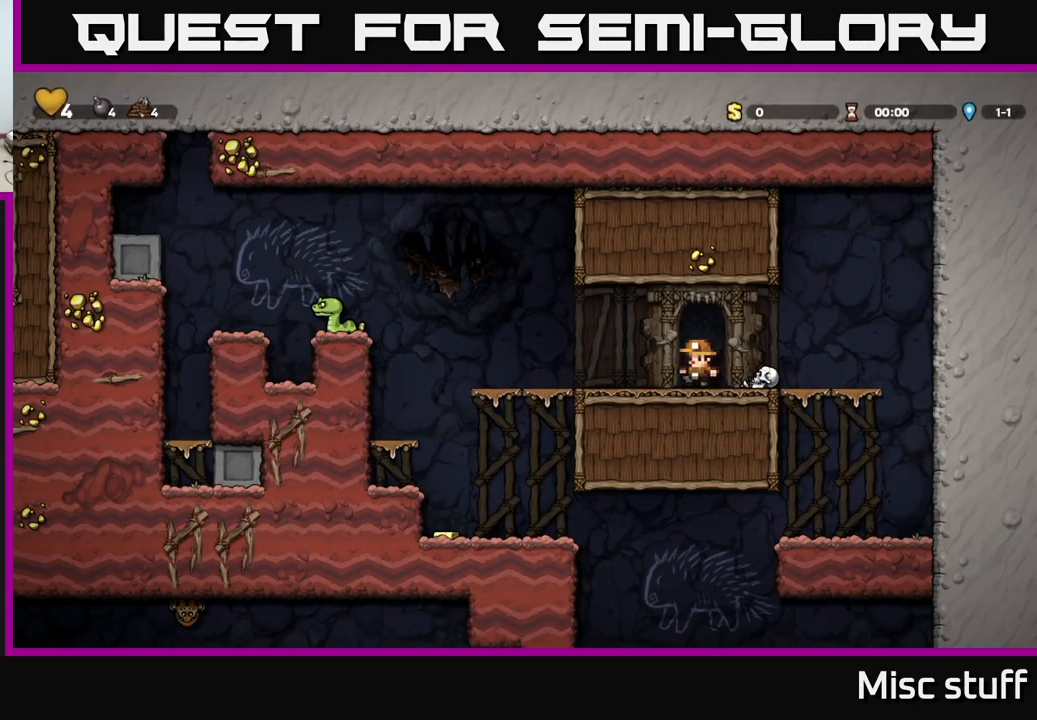
{"buttons": ["A", "X", "DPAD_LEFT"], "left_stick": "center", "events": [[317, "A", "down"], [400, "X", "down"]]}
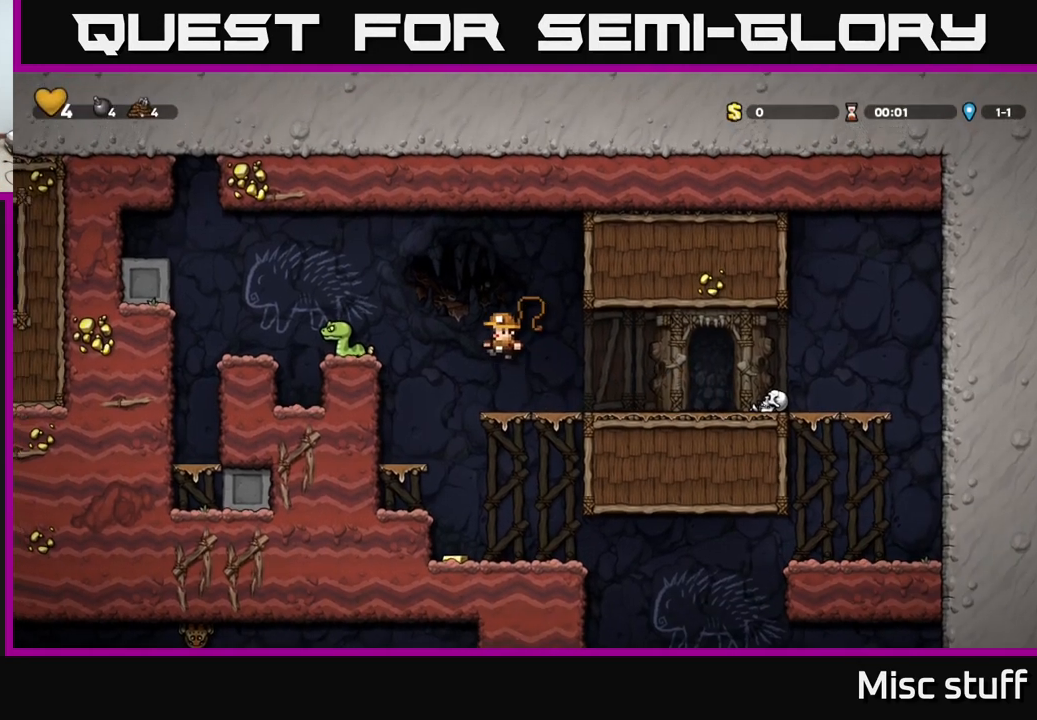
{"buttons": ["DPAD_RIGHT"], "left_stick": "center", "events": [[117, "X", "up"], [134, "A", "up"], [217, "DPAD_LEFT", "up"], [484, "DPAD_RIGHT", "down"]]}
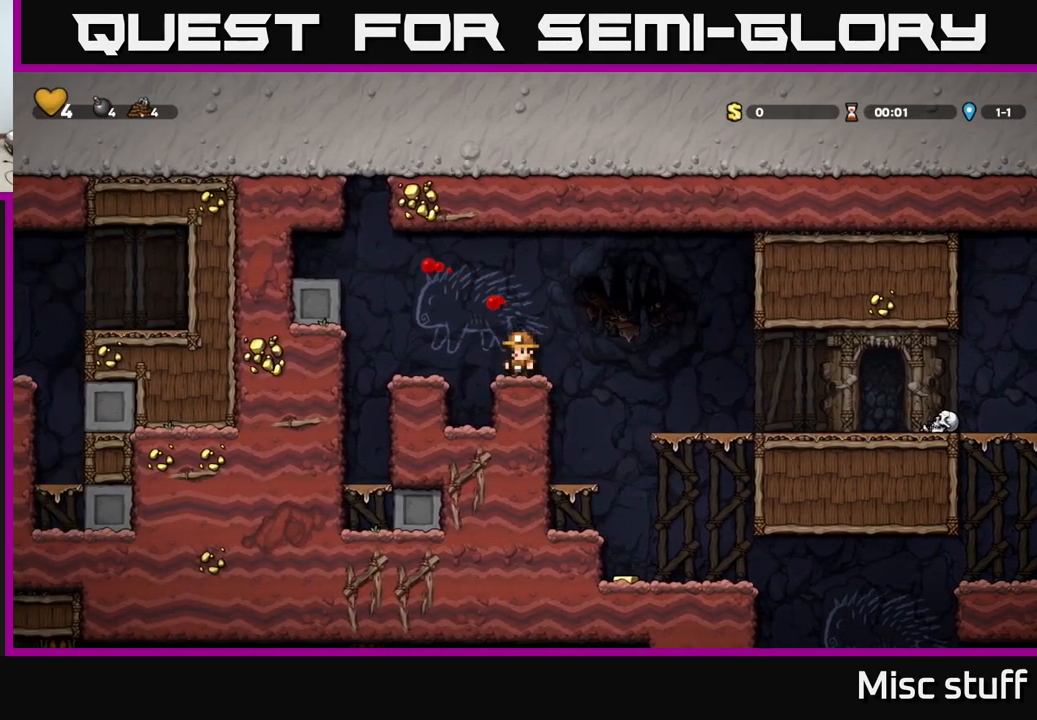
{"buttons": [], "left_stick": "center", "events": [[184, "DPAD_RIGHT", "up"]]}
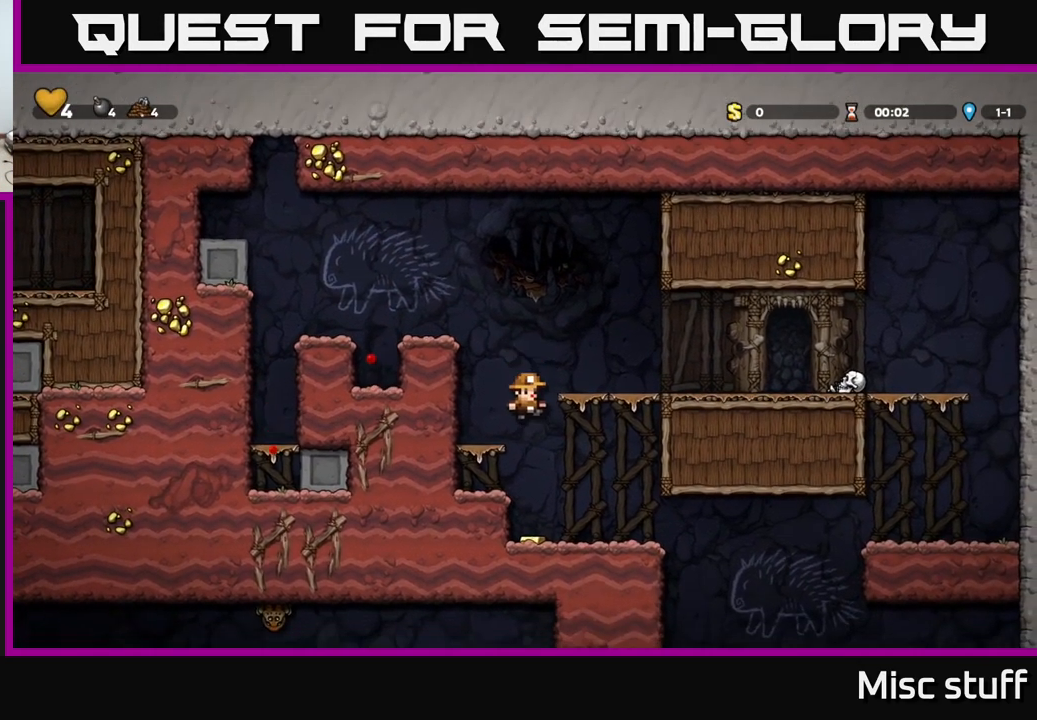
{"buttons": ["DPAD_RIGHT"], "left_stick": "center", "events": [[284, "DPAD_RIGHT", "down"]]}
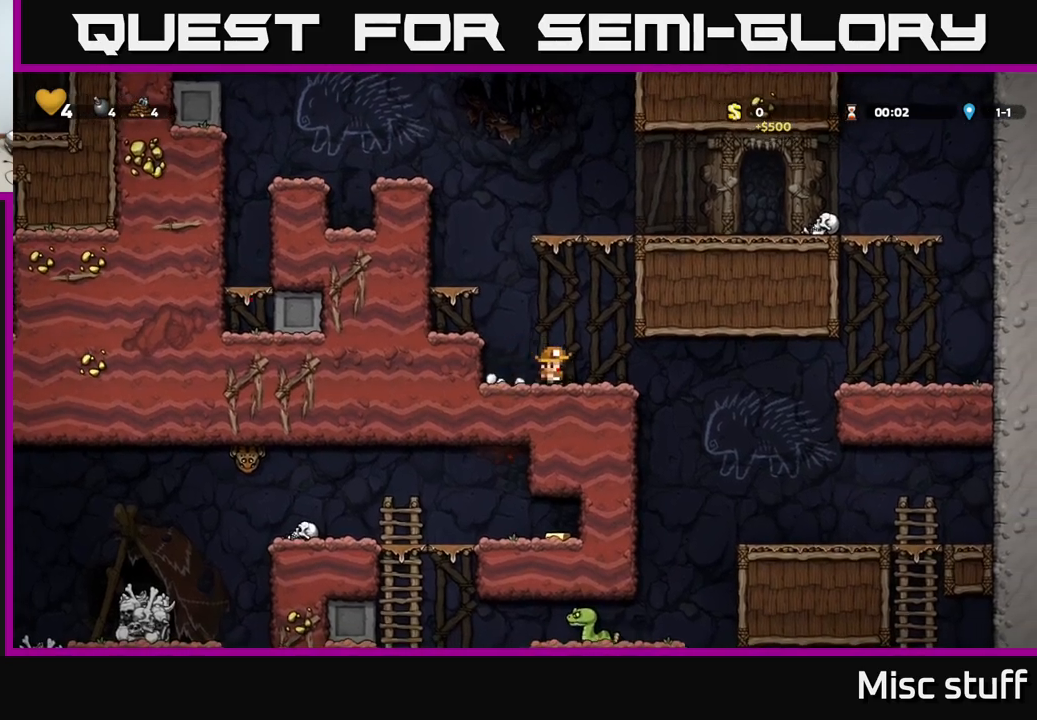
{"buttons": [], "left_stick": "center", "events": [[467, "DPAD_RIGHT", "up"]]}
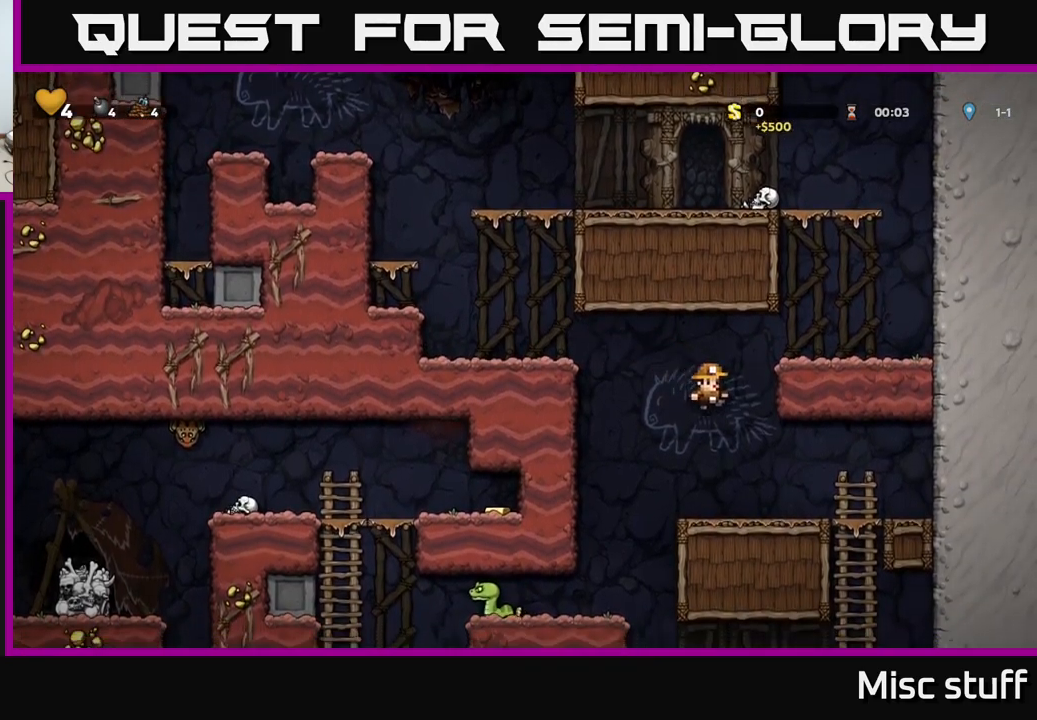
{"buttons": ["X", "DPAD_LEFT"], "left_stick": "center", "events": [[150, "DPAD_LEFT", "down"], [450, "X", "down"]]}
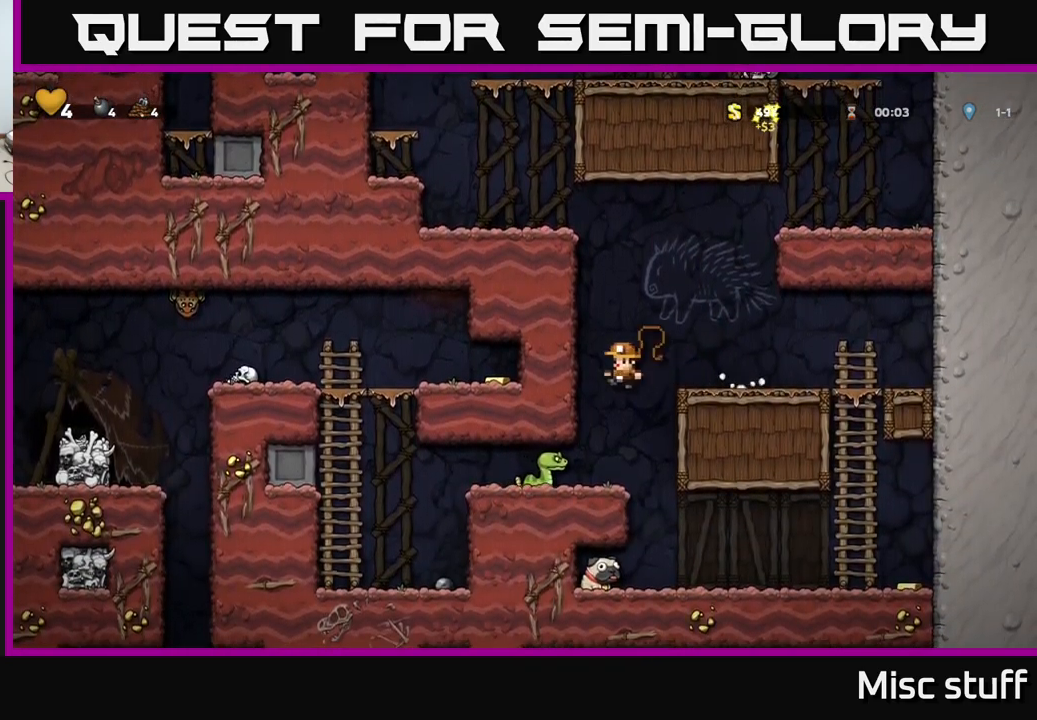
{"buttons": [], "left_stick": "center", "events": [[17, "DPAD_LEFT", "up"], [117, "X", "up"], [133, "DPAD_RIGHT", "down"], [367, "DPAD_RIGHT", "up"]]}
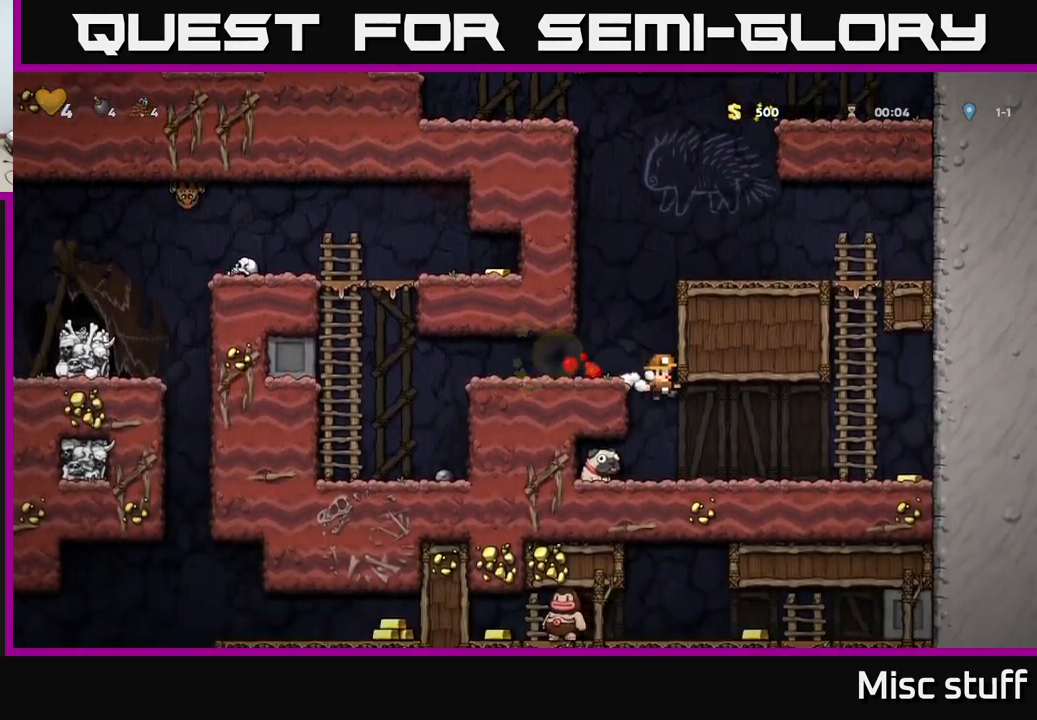
{"buttons": ["DPAD_RIGHT"], "left_stick": "center", "events": [[50, "DPAD_RIGHT", "down"]]}
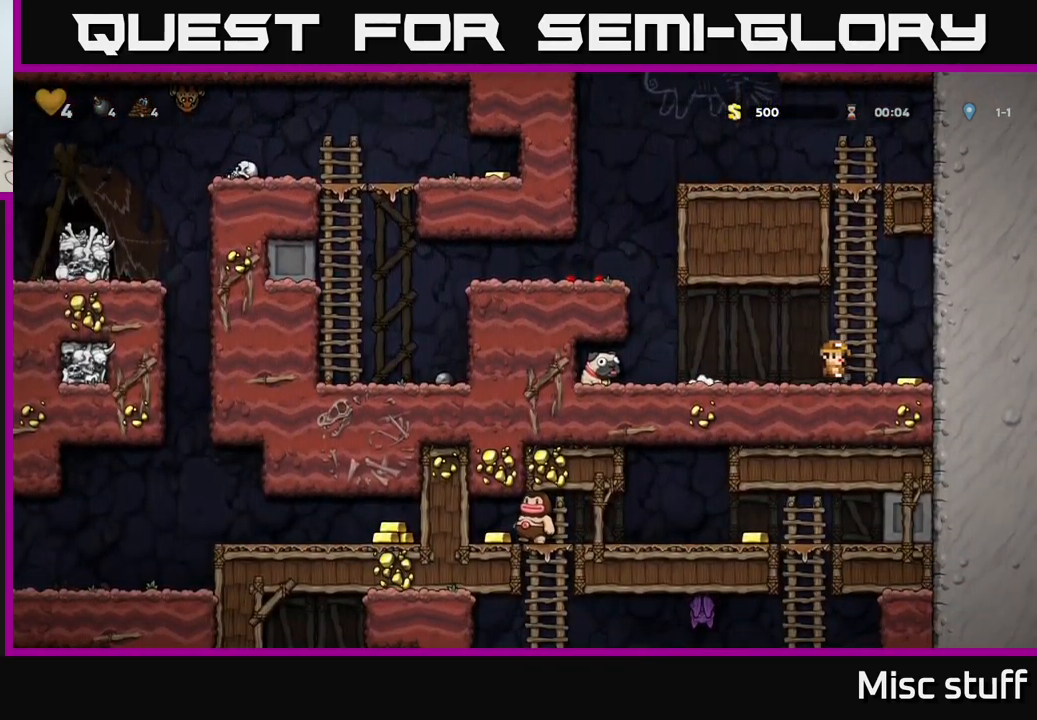
{"buttons": ["DPAD_LEFT"], "left_stick": "center", "events": [[133, "DPAD_RIGHT", "up"], [167, "DPAD_LEFT", "down"]]}
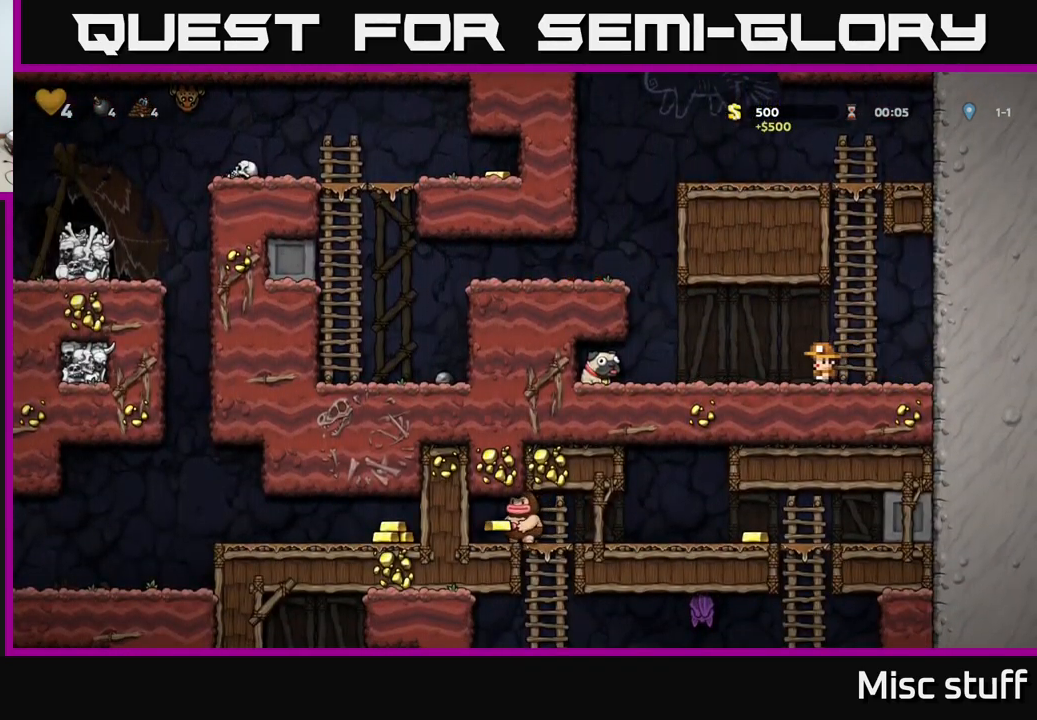
{"buttons": ["X", "DPAD_DOWN"], "left_stick": "center", "events": [[450, "DPAD_DOWN", "down"], [467, "DPAD_LEFT", "up"], [500, "X", "down"]]}
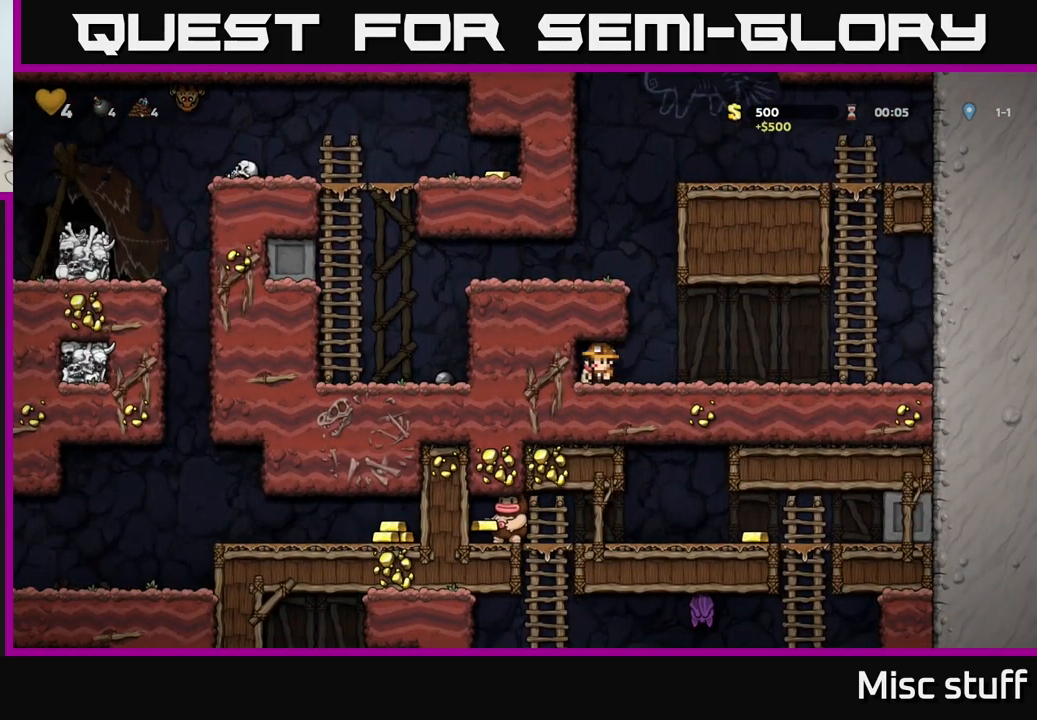
{"buttons": ["A", "DPAD_LEFT"], "left_stick": "center", "events": [[100, "DPAD_RIGHT", "down"], [117, "DPAD_DOWN", "up"], [117, "X", "up"], [300, "DPAD_RIGHT", "up"], [350, "A", "down"], [350, "DPAD_LEFT", "down"]]}
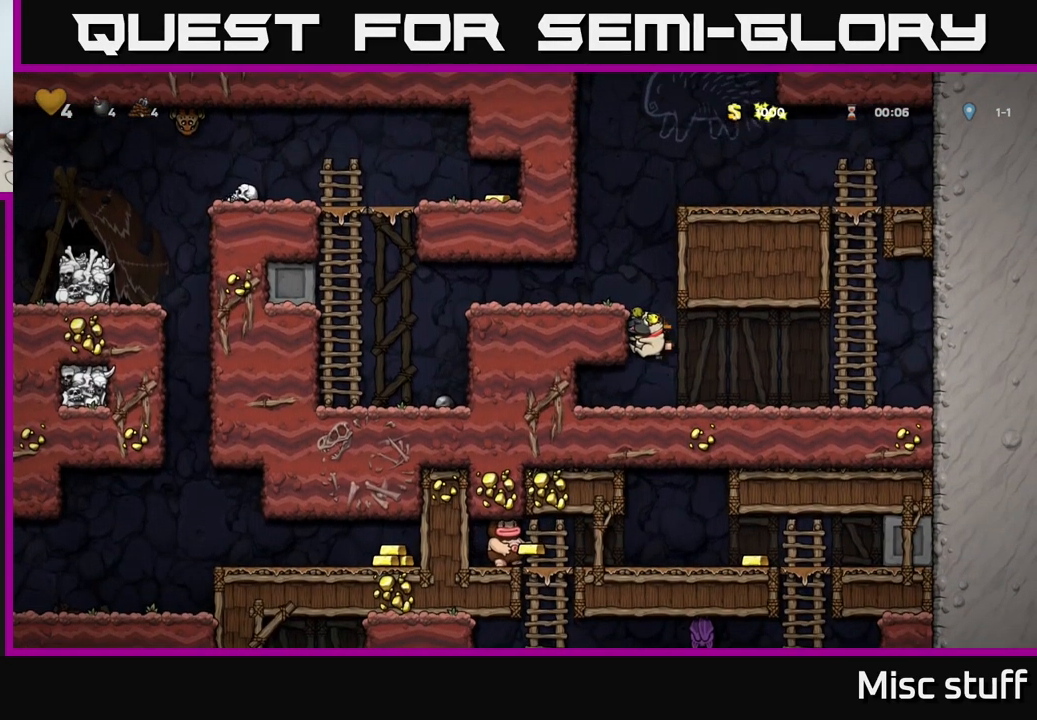
{"buttons": ["DPAD_LEFT"], "left_stick": "center", "events": [[17, "A", "up"], [183, "A", "down"], [300, "A", "up"]]}
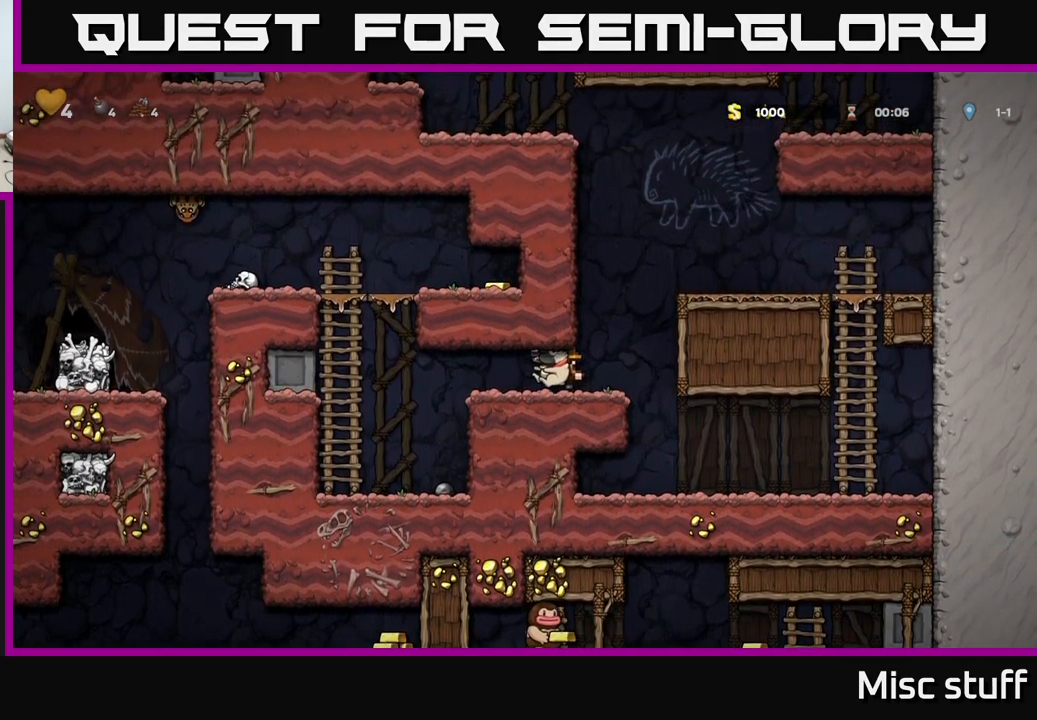
{"buttons": ["DPAD_UP"], "left_stick": "center", "events": [[217, "A", "down"], [350, "A", "up"], [350, "DPAD_LEFT", "up"], [383, "DPAD_UP", "down"]]}
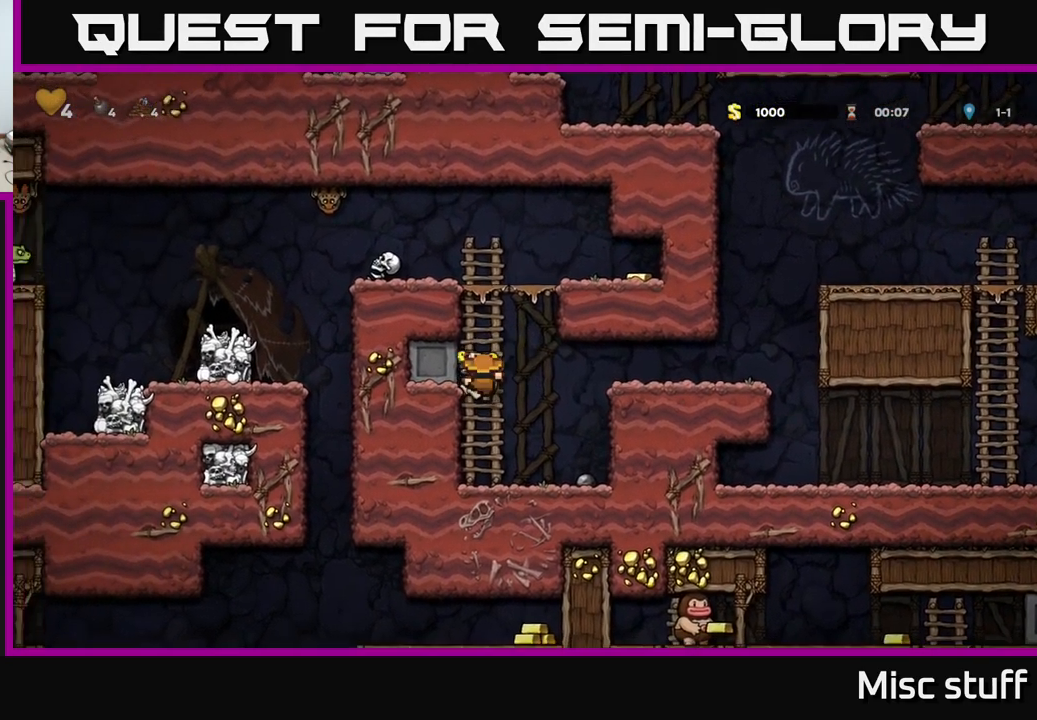
{"buttons": ["DPAD_RIGHT"], "left_stick": "center", "events": [[67, "A", "down"], [133, "A", "up"], [250, "DPAD_RIGHT", "down"], [267, "DPAD_UP", "up"], [317, "A", "down"], [466, "A", "up"]]}
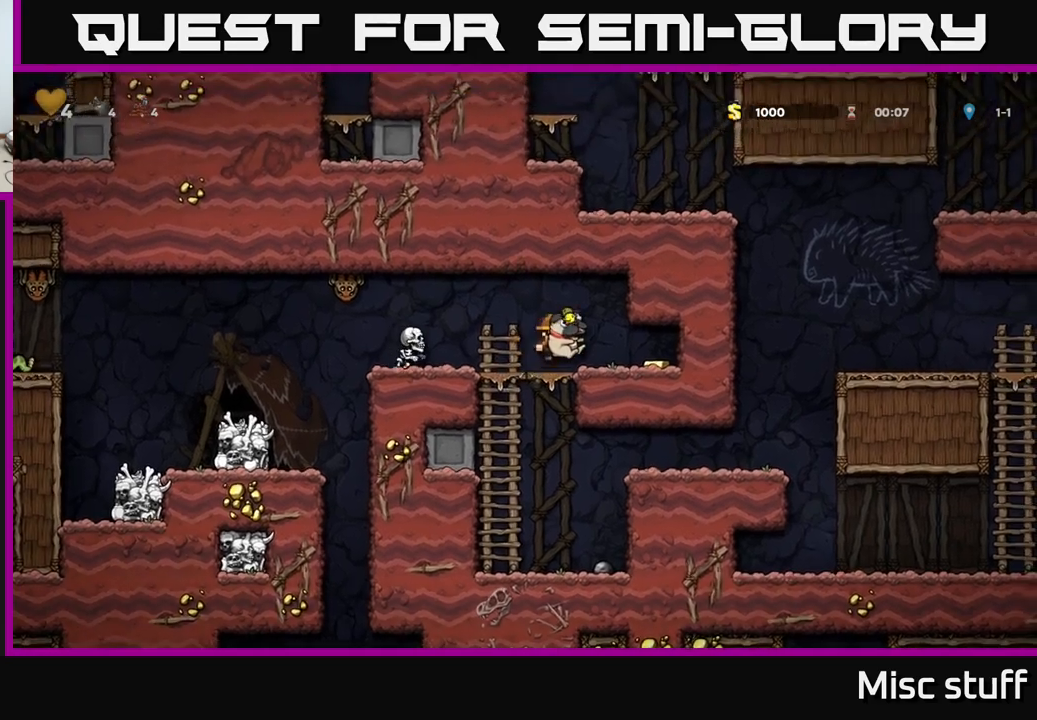
{"buttons": ["DPAD_LEFT"], "left_stick": "center", "events": [[117, "DPAD_RIGHT", "up"], [350, "DPAD_LEFT", "down"]]}
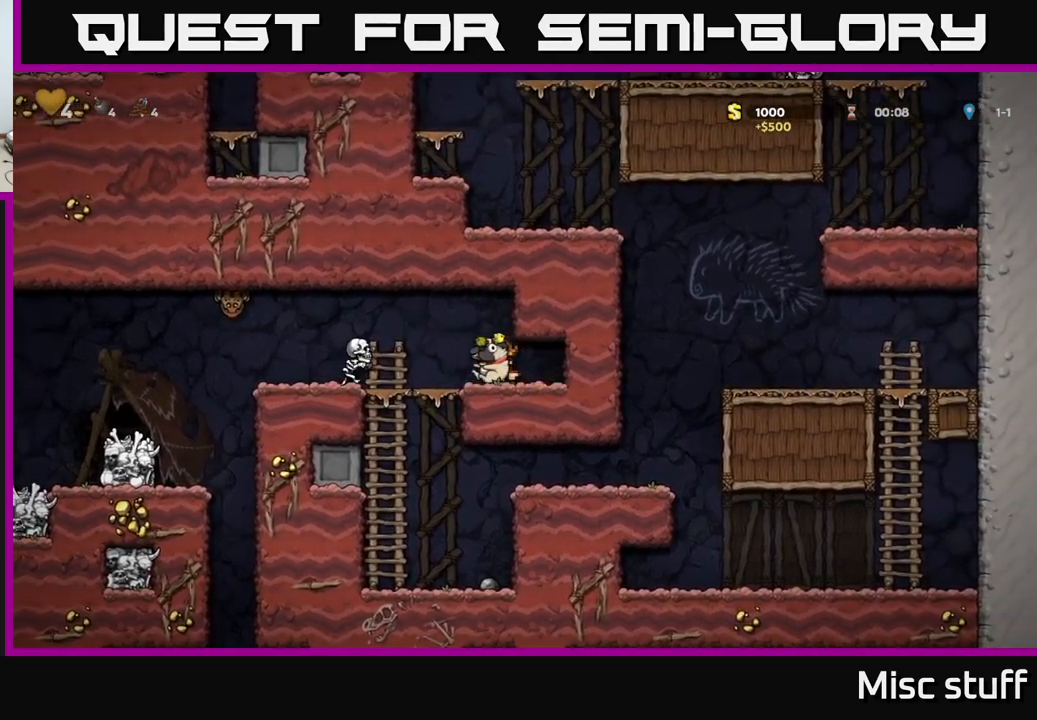
{"buttons": [], "left_stick": "center", "events": [[67, "A", "down"], [67, "DPAD_LEFT", "up"], [233, "A", "up"]]}
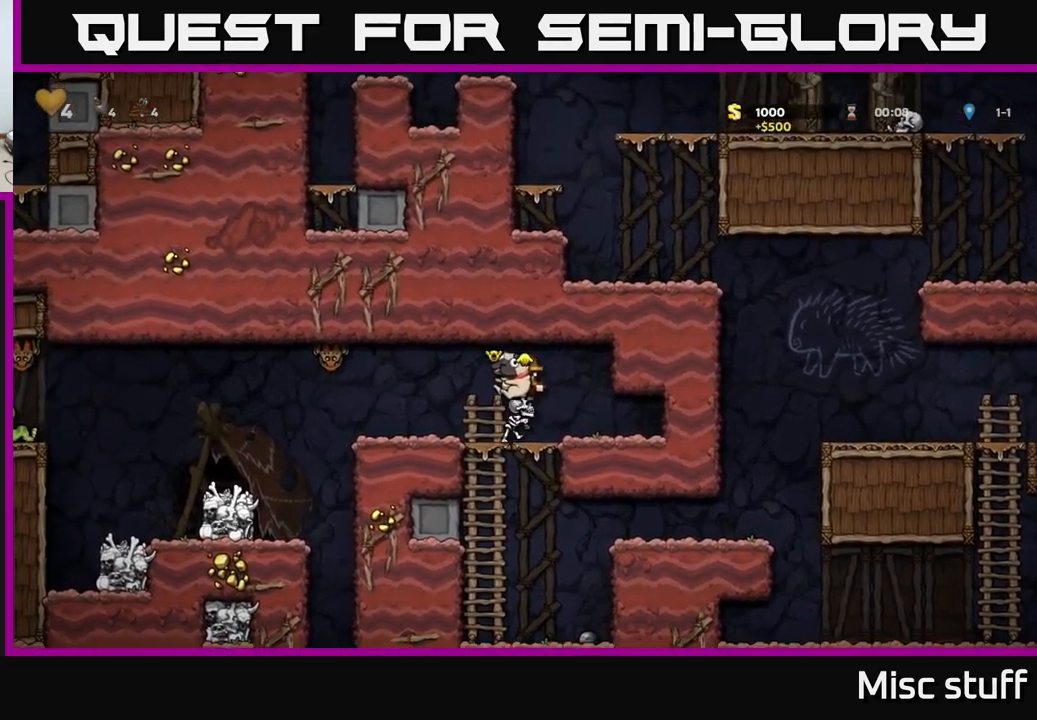
{"buttons": ["DPAD_LEFT"], "left_stick": "center", "events": [[467, "DPAD_LEFT", "down"]]}
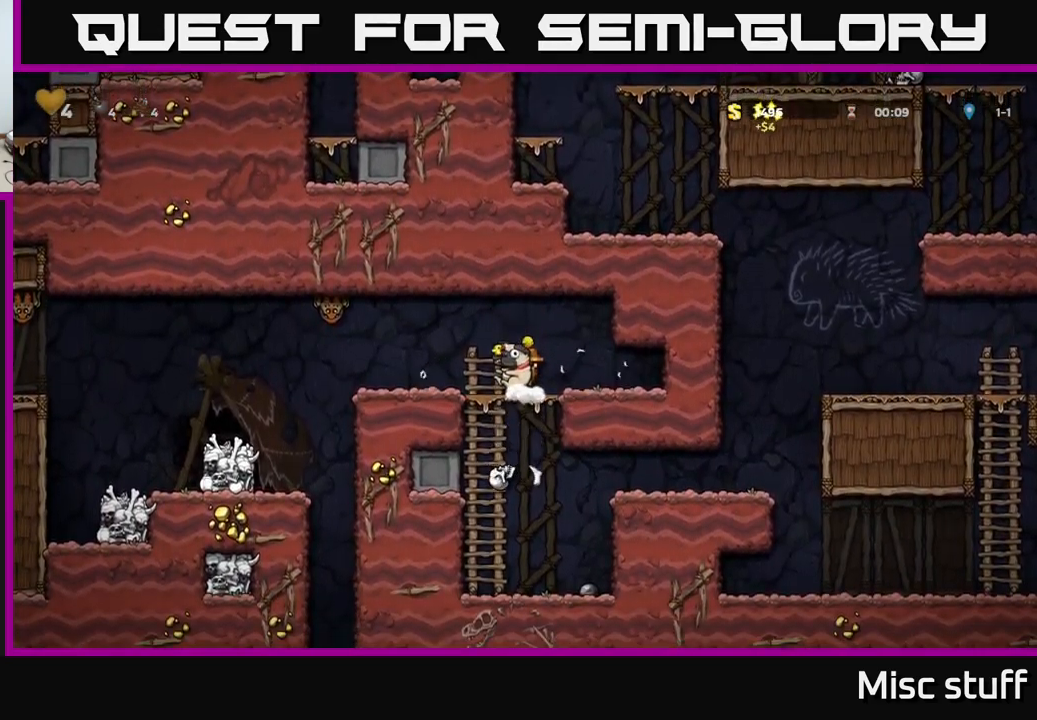
{"buttons": ["DPAD_RIGHT"], "left_stick": "center", "events": [[100, "DPAD_LEFT", "up"], [200, "A", "down"], [217, "DPAD_LEFT", "down"], [300, "X", "down"], [367, "DPAD_LEFT", "up"], [383, "A", "up"], [400, "X", "up"], [450, "DPAD_RIGHT", "down"]]}
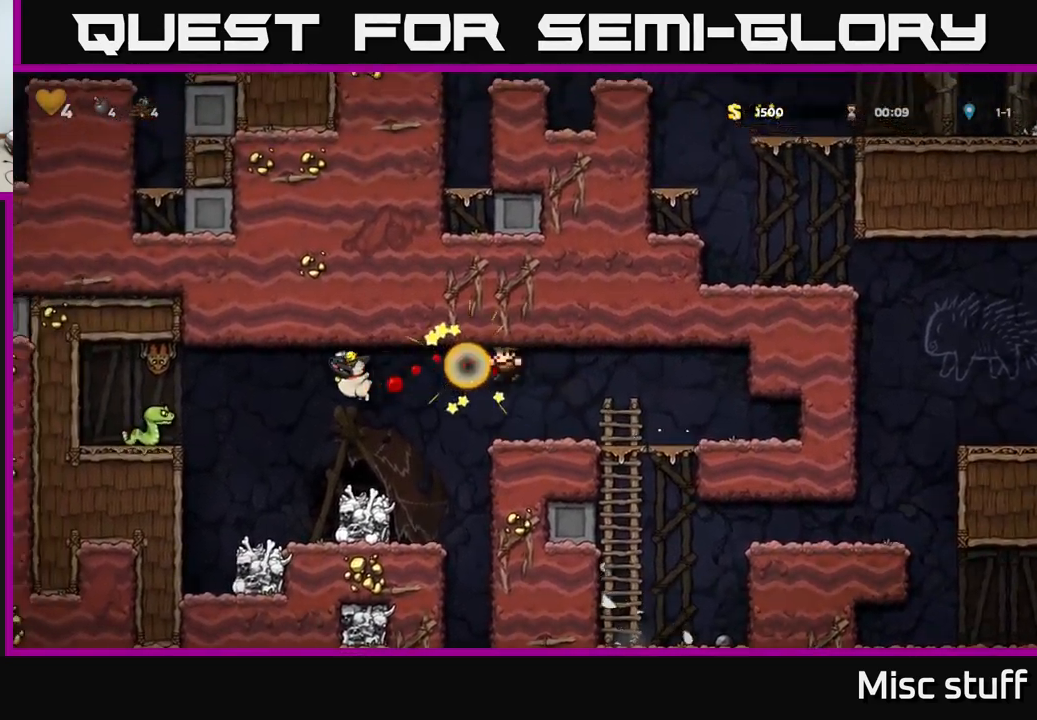
{"buttons": ["A", "DPAD_LEFT"], "left_stick": "center", "events": [[50, "DPAD_RIGHT", "up"], [400, "DPAD_LEFT", "down"], [500, "A", "down"]]}
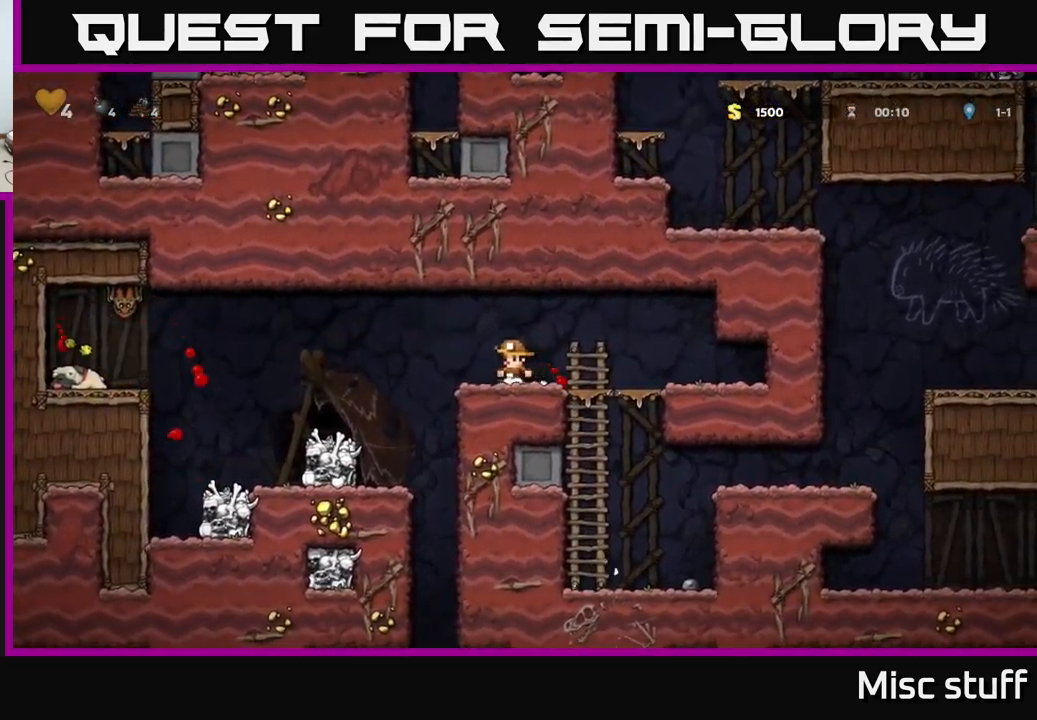
{"buttons": [], "left_stick": "center", "events": [[100, "A", "up"], [300, "DPAD_LEFT", "up"]]}
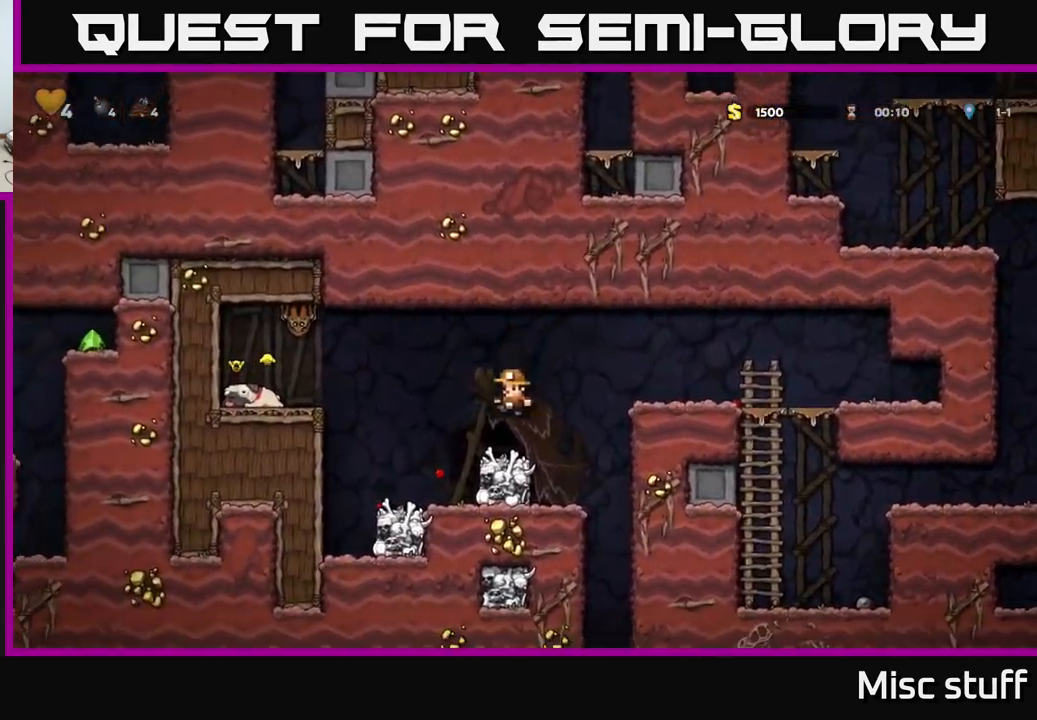
{"buttons": [], "left_stick": "center", "events": [[83, "DPAD_LEFT", "down"], [150, "A", "down"], [333, "DPAD_LEFT", "up"], [383, "A", "up"]]}
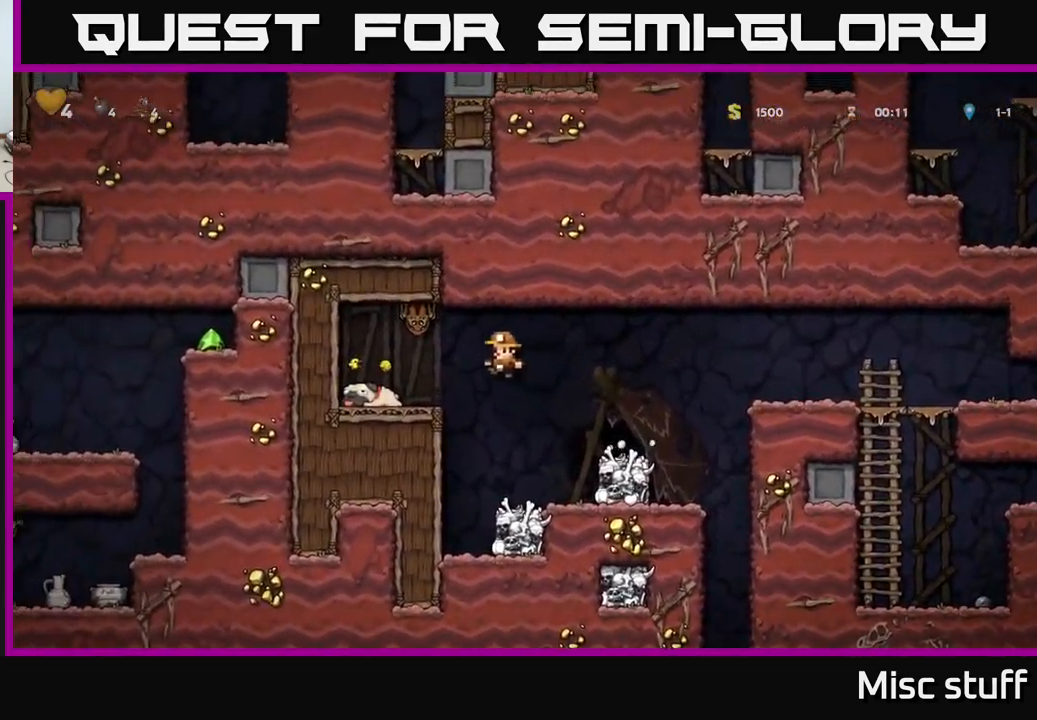
{"buttons": ["A"], "left_stick": "center", "events": [[17, "DPAD_RIGHT", "down"], [150, "DPAD_RIGHT", "up"], [500, "A", "down"]]}
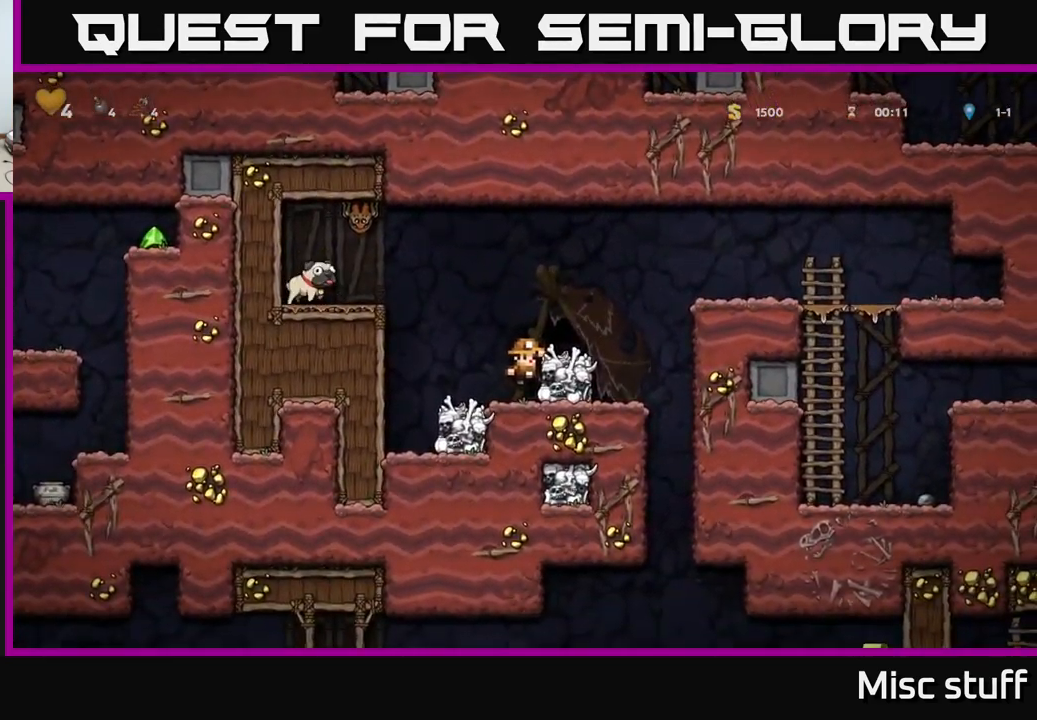
{"buttons": [], "left_stick": "center", "events": [[250, "A", "up"]]}
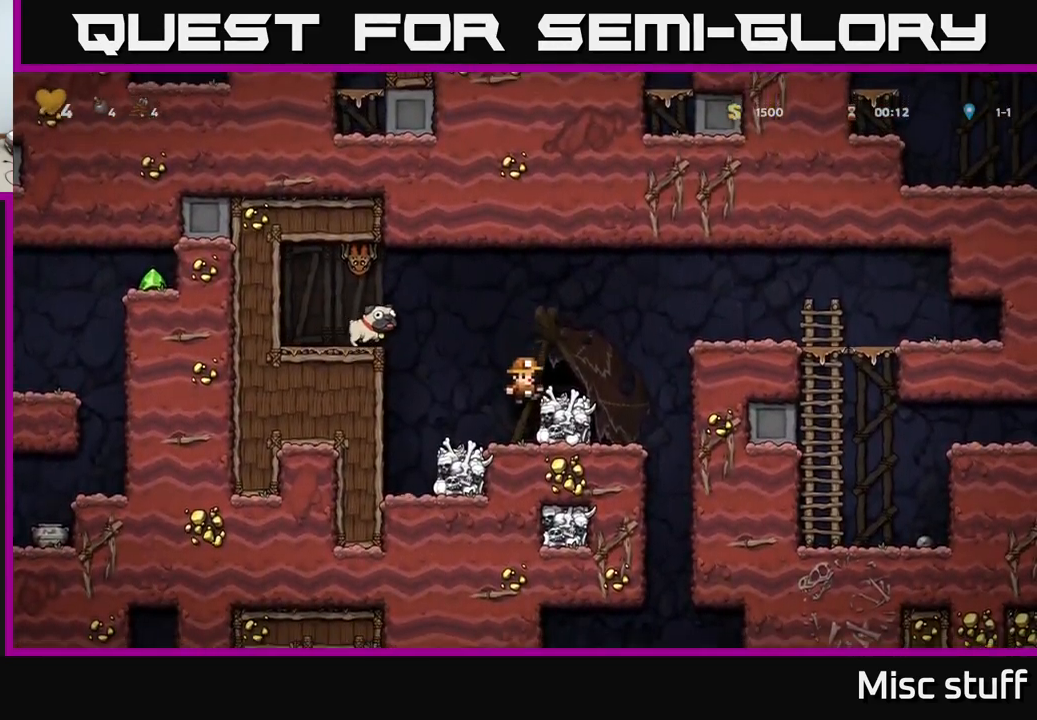
{"buttons": [], "left_stick": "center", "events": [[400, "A", "down"], [484, "A", "up"]]}
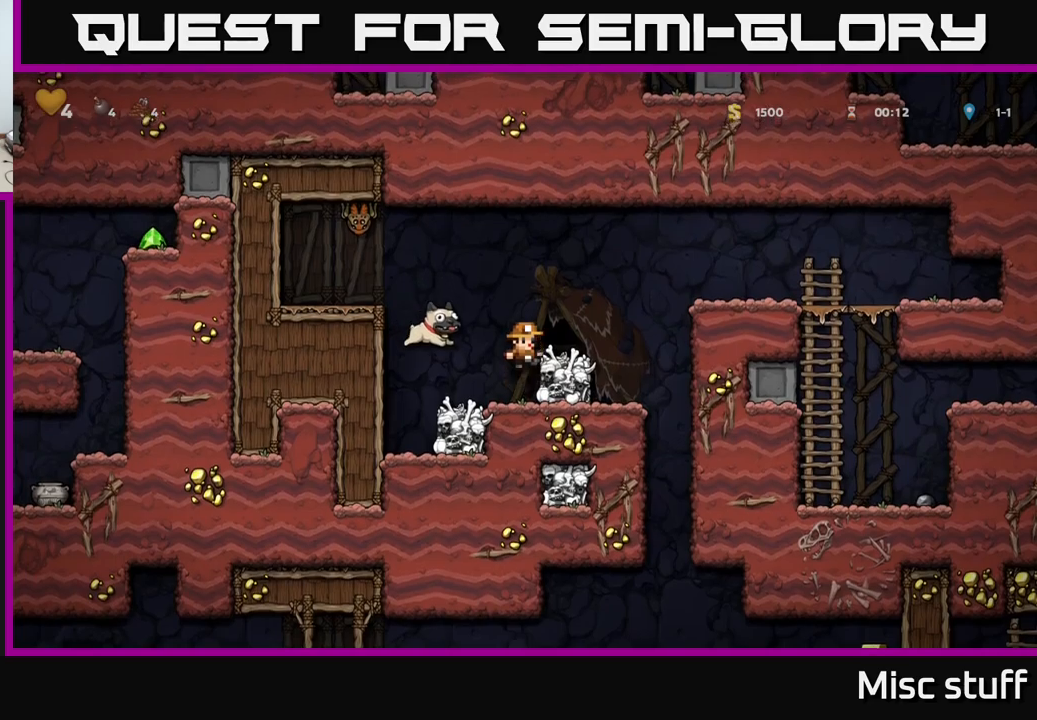
{"buttons": ["DPAD_DOWN"], "left_stick": "center", "events": [[184, "DPAD_LEFT", "down"], [250, "DPAD_LEFT", "up"], [417, "DPAD_DOWN", "down"]]}
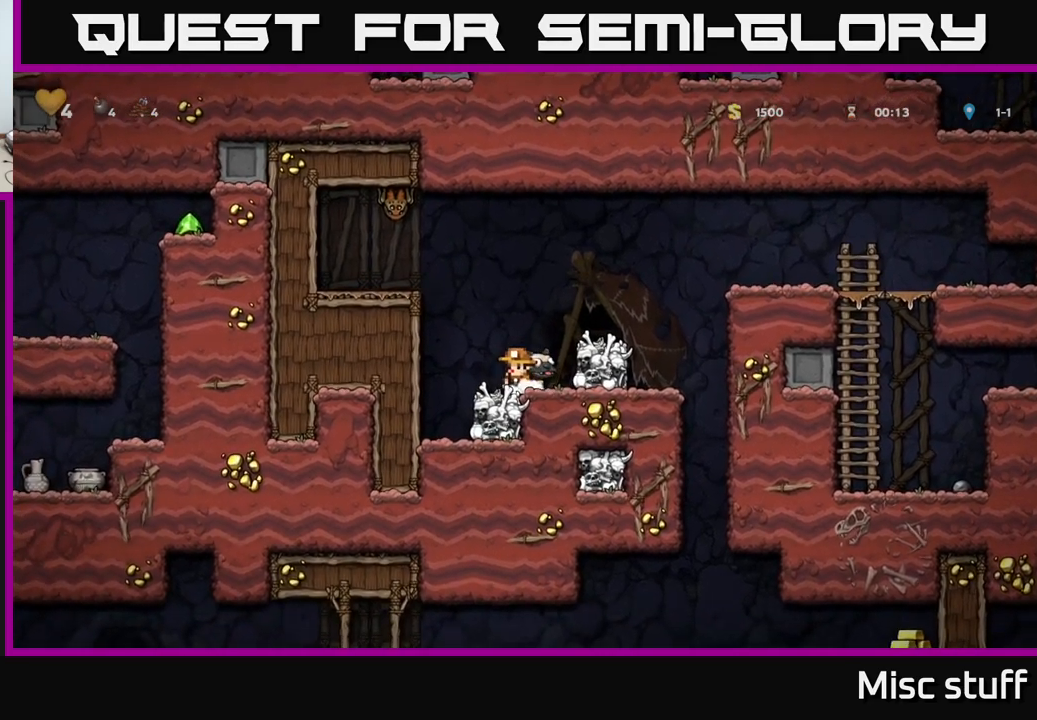
{"buttons": ["DPAD_RIGHT"], "left_stick": "center", "events": [[34, "X", "down"], [100, "DPAD_DOWN", "up"], [117, "A", "down"], [134, "X", "up"], [200, "DPAD_RIGHT", "down"], [350, "A", "up"]]}